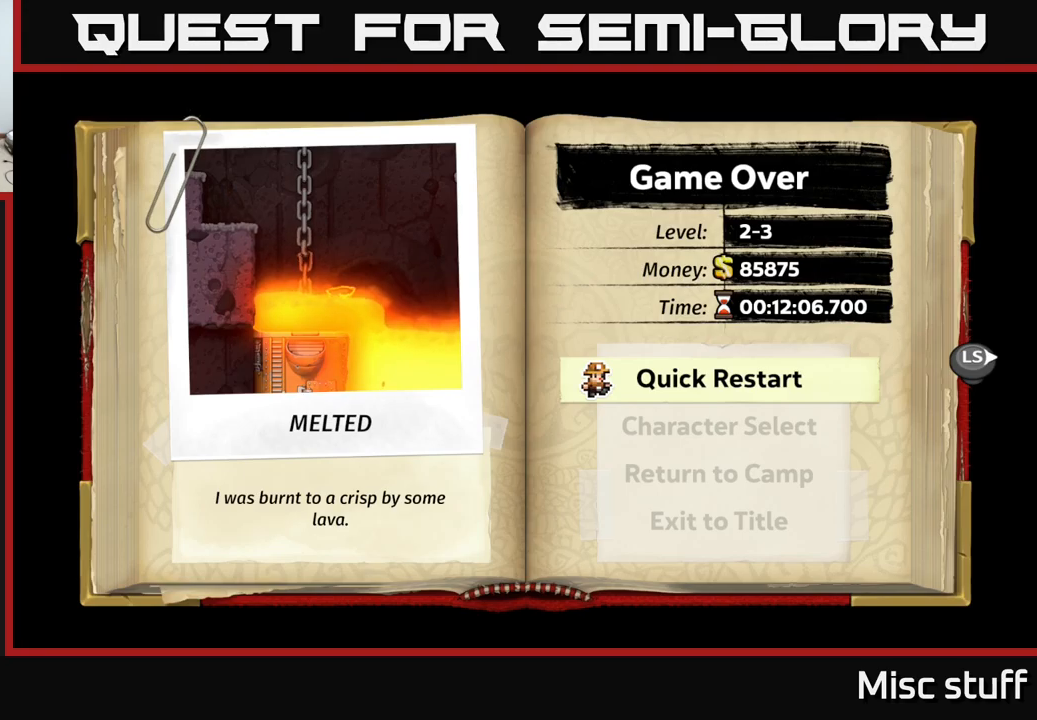
Gameplay with a controller (Xbox layout); each line is a JSON object with the inputs held at the frame after it. "events" lists button and stick changes between this image and that frame as [ms after this image, input, new state], when the widget could be followed in between. Not read: right_stick.
{"buttons": [], "left_stick": "center", "events": [[267, "A", "down"], [400, "A", "up"]]}
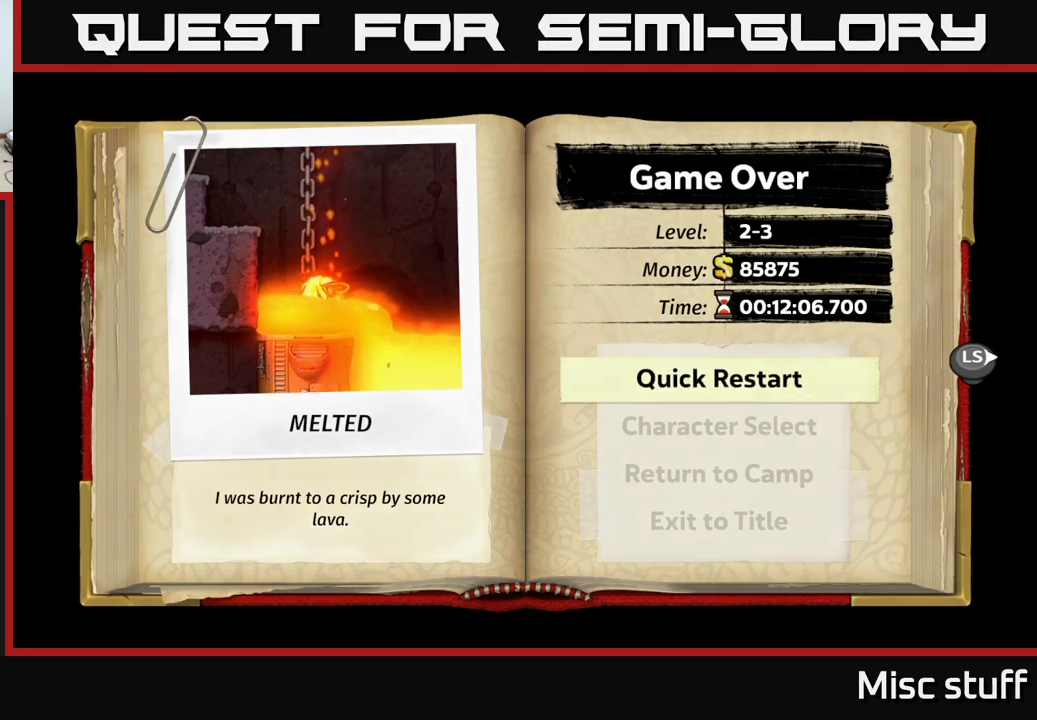
{"buttons": [], "left_stick": "center", "events": []}
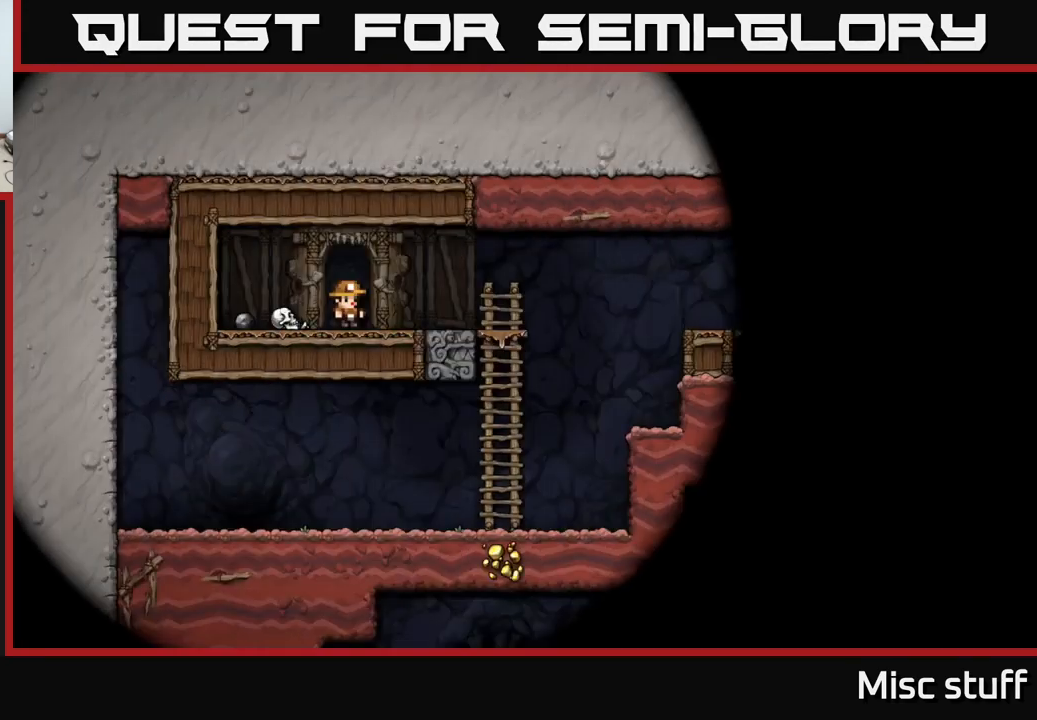
{"buttons": [], "left_stick": "center", "events": []}
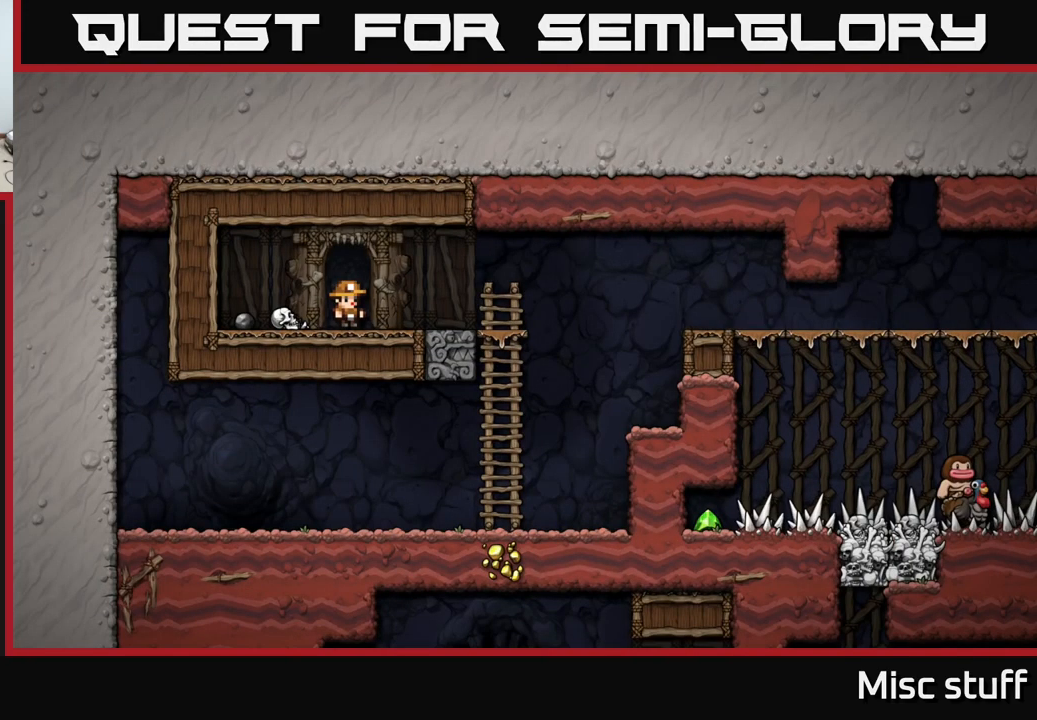
{"buttons": [], "left_stick": "center", "events": [[200, "START", "down"], [350, "START", "up"]]}
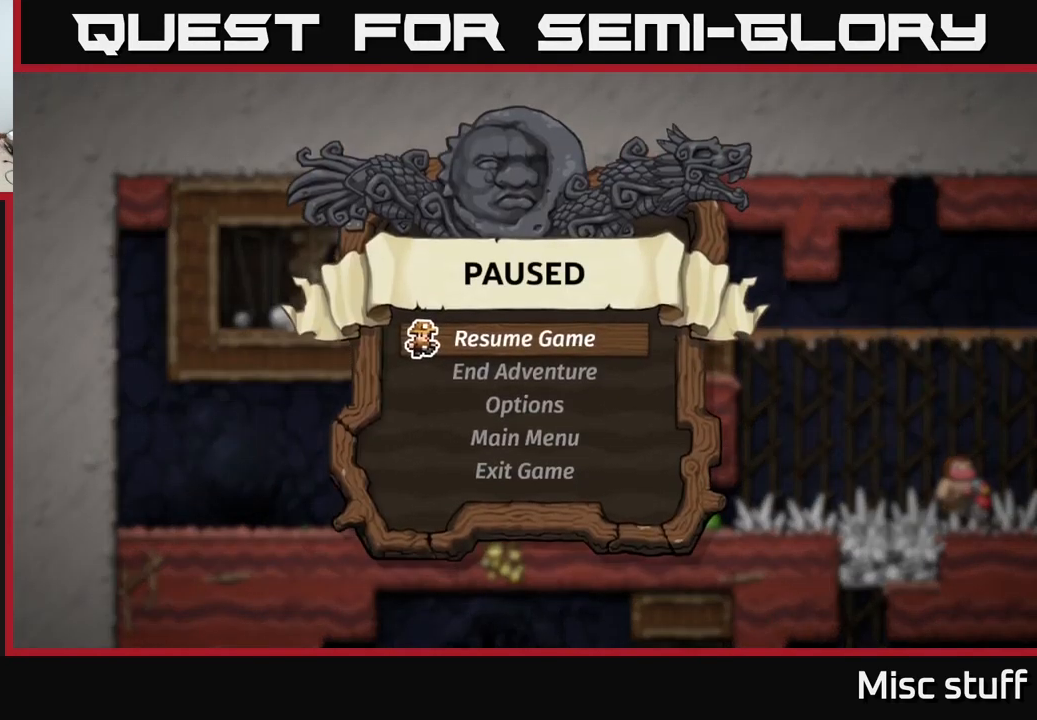
{"buttons": [], "left_stick": "center", "events": []}
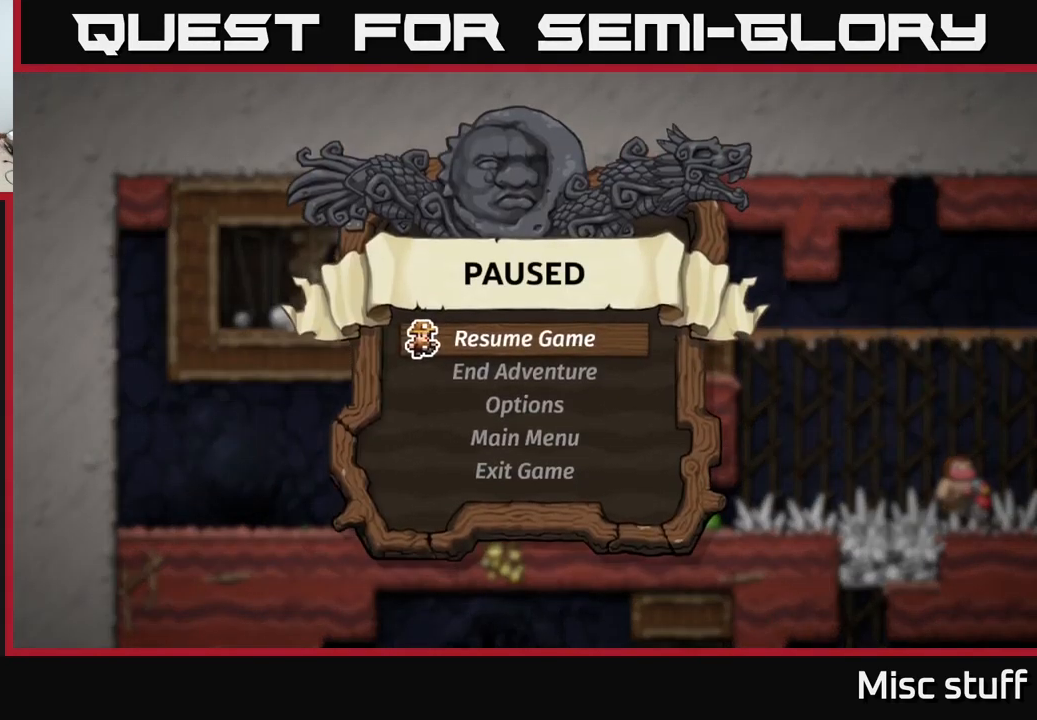
{"buttons": [], "left_stick": "center", "events": []}
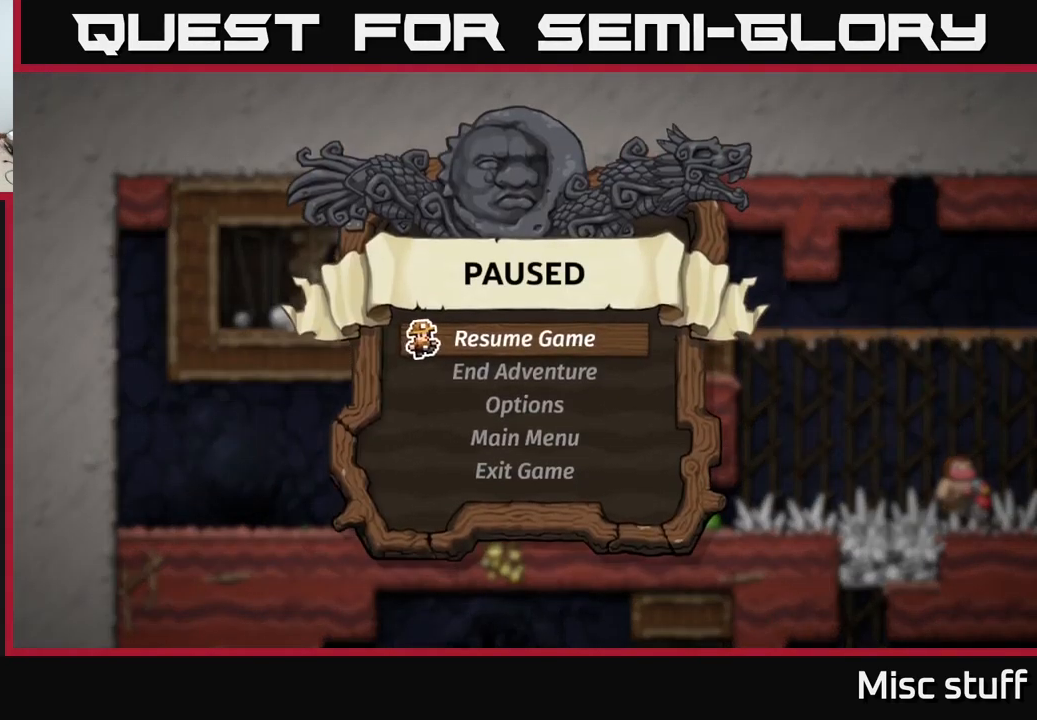
{"buttons": [], "left_stick": "center", "events": []}
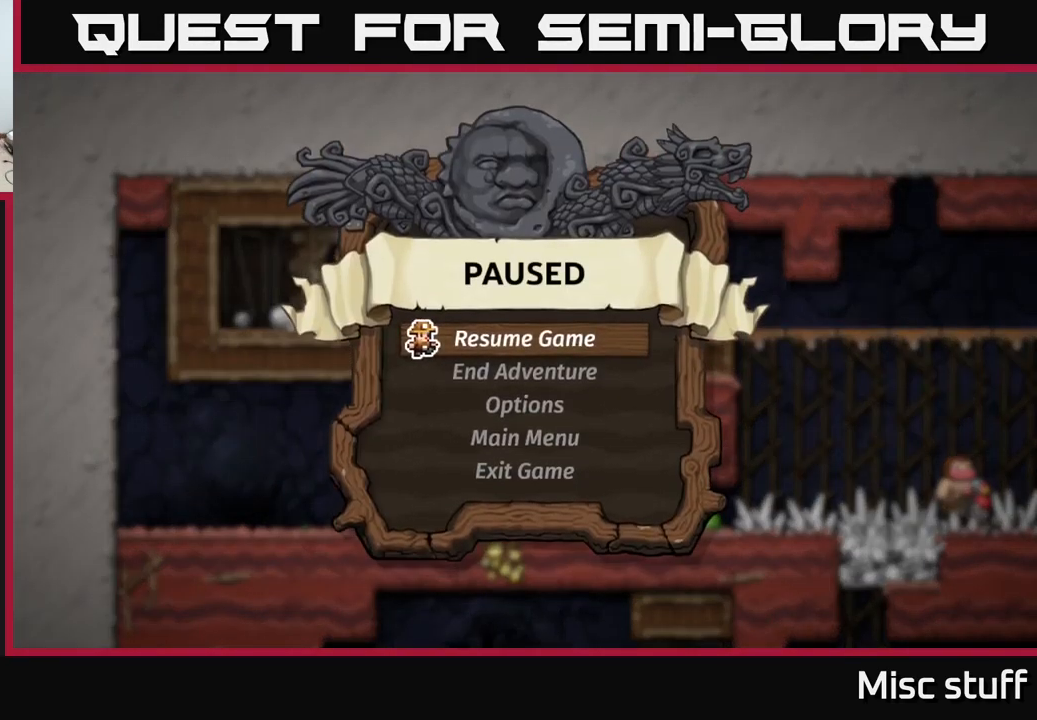
{"buttons": [], "left_stick": "center", "events": []}
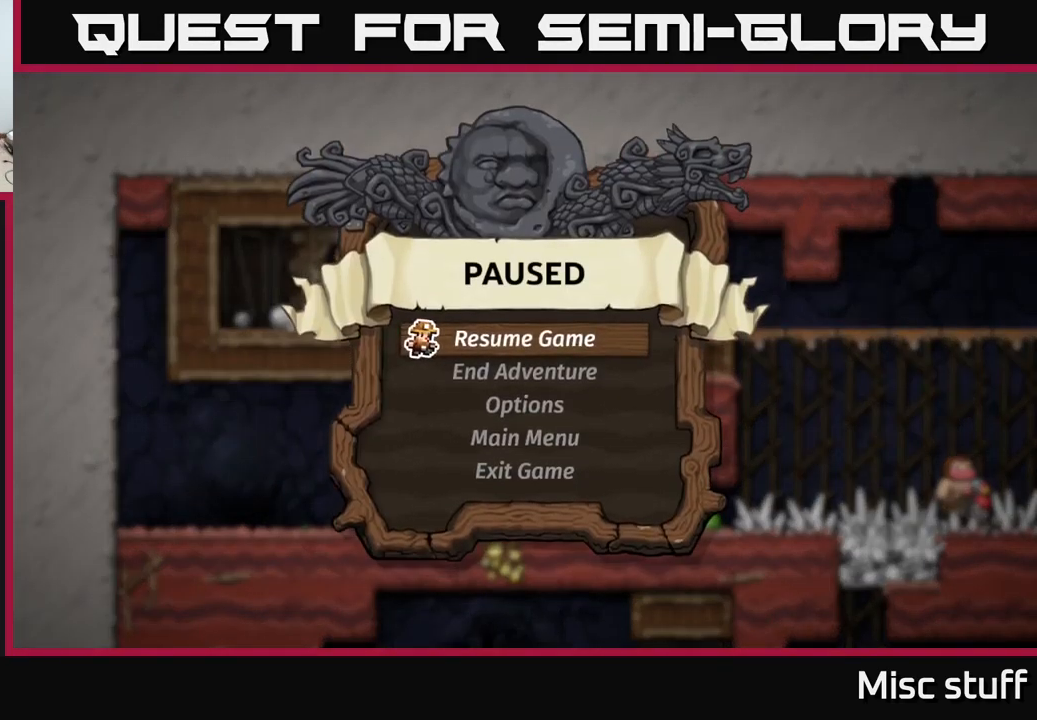
{"buttons": [], "left_stick": "center", "events": []}
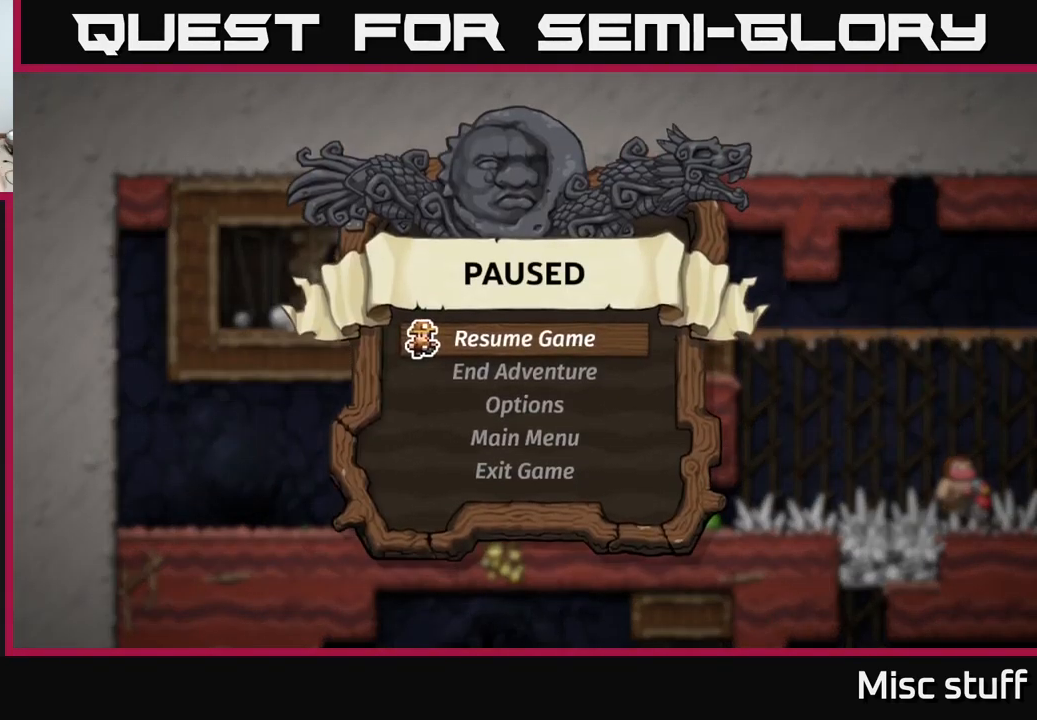
{"buttons": ["A"], "left_stick": "center", "events": [[484, "A", "down"]]}
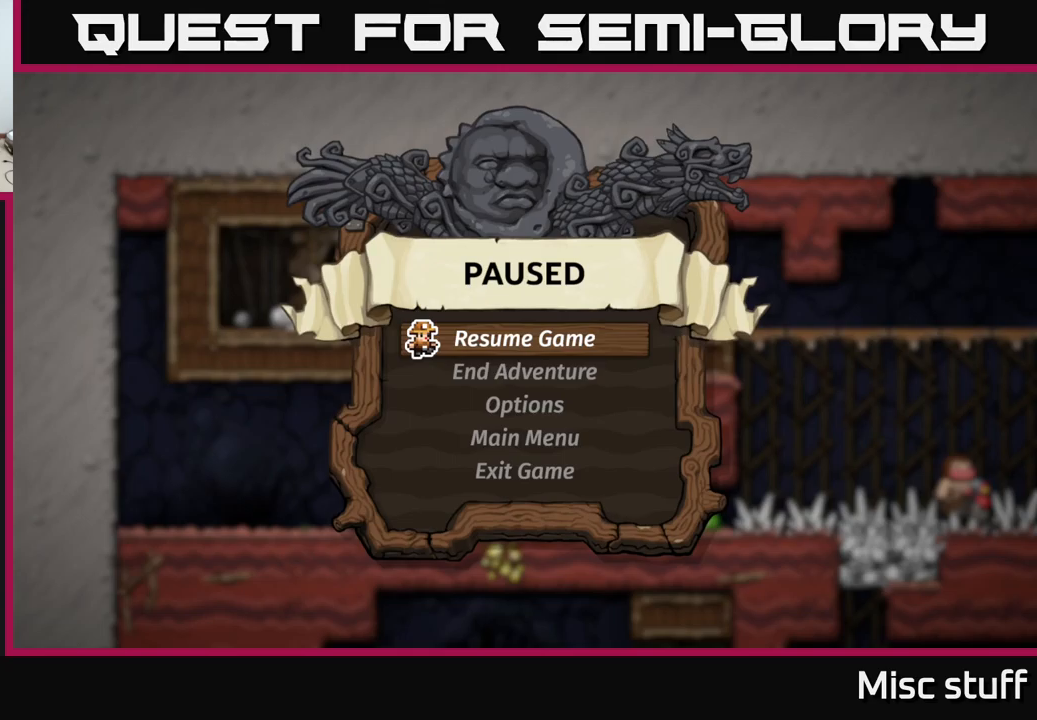
{"buttons": [], "left_stick": "center", "events": [[100, "A", "up"]]}
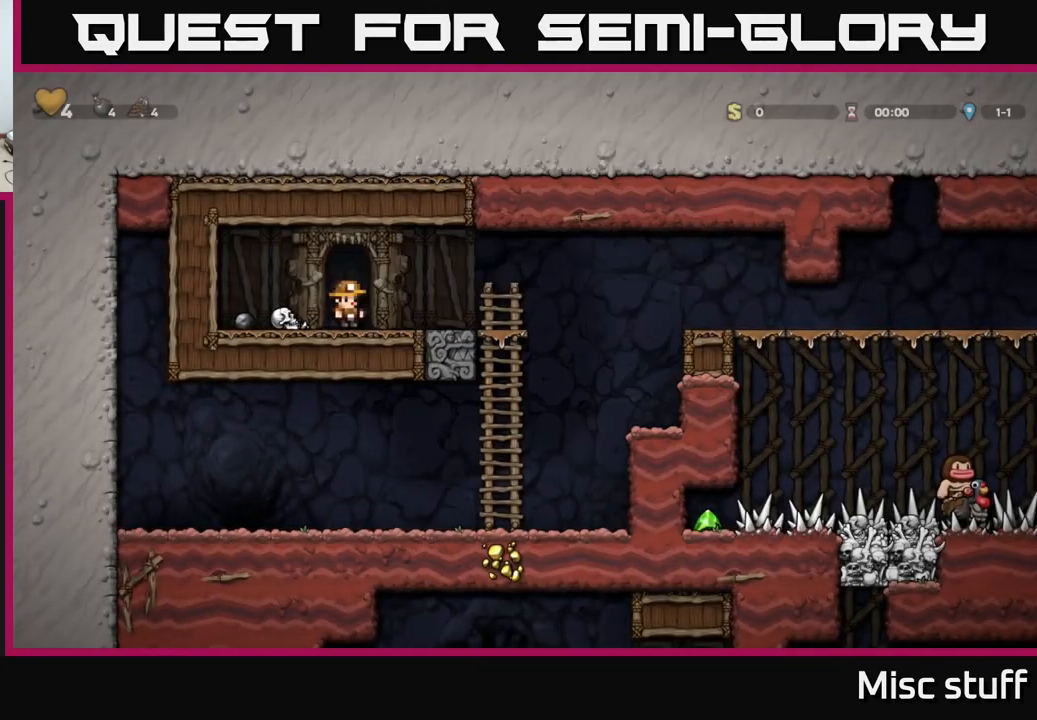
{"buttons": ["DPAD_RIGHT"], "left_stick": "center", "events": [[217, "DPAD_RIGHT", "down"]]}
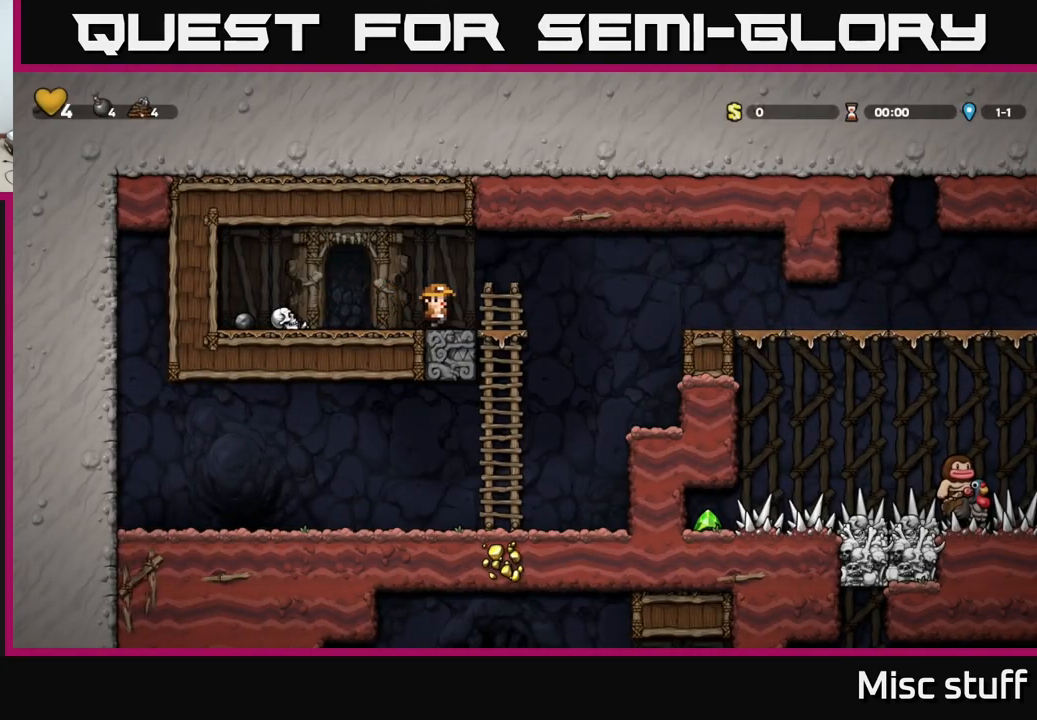
{"buttons": [], "left_stick": "center", "events": [[67, "A", "down"], [217, "A", "up"], [334, "DPAD_RIGHT", "up"], [350, "DPAD_LEFT", "down"], [400, "X", "down"], [484, "DPAD_LEFT", "up"], [500, "X", "up"]]}
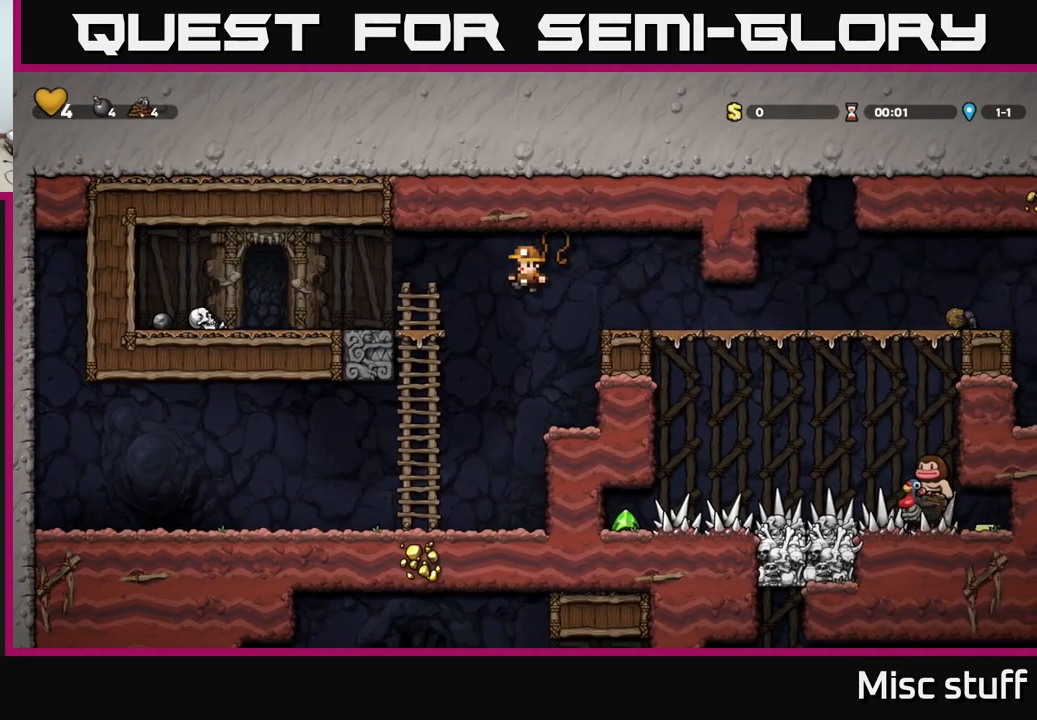
{"buttons": [], "left_stick": "center", "events": [[84, "DPAD_RIGHT", "down"], [417, "DPAD_RIGHT", "up"]]}
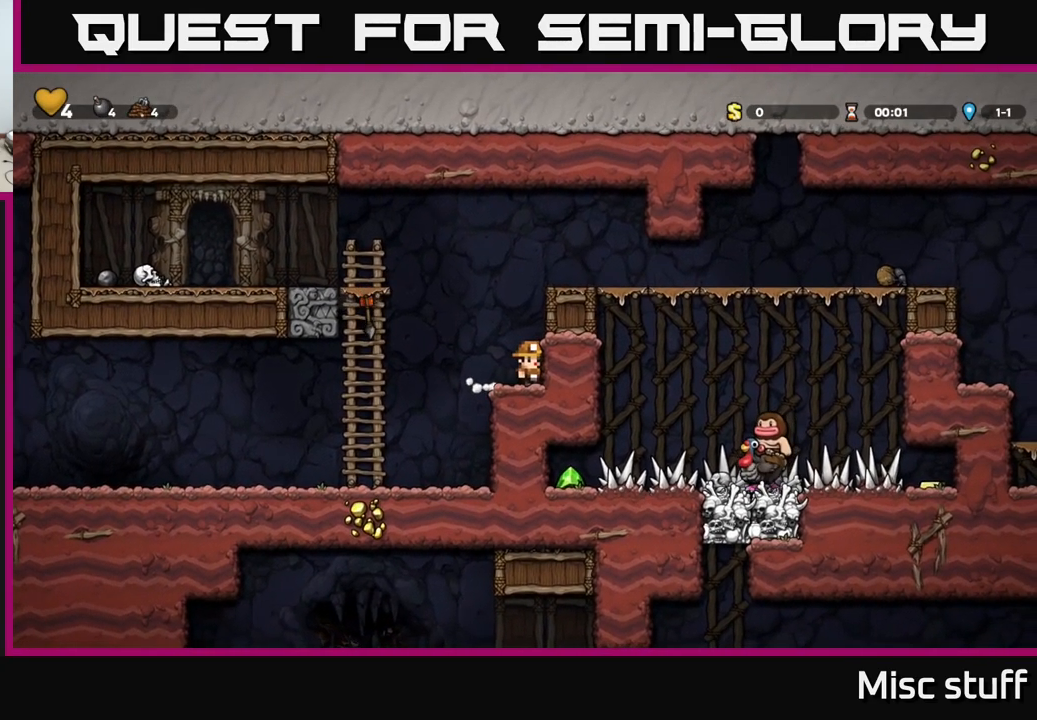
{"buttons": ["DPAD_LEFT"], "left_stick": "center", "events": [[184, "DPAD_LEFT", "down"], [234, "A", "down"], [317, "A", "up"]]}
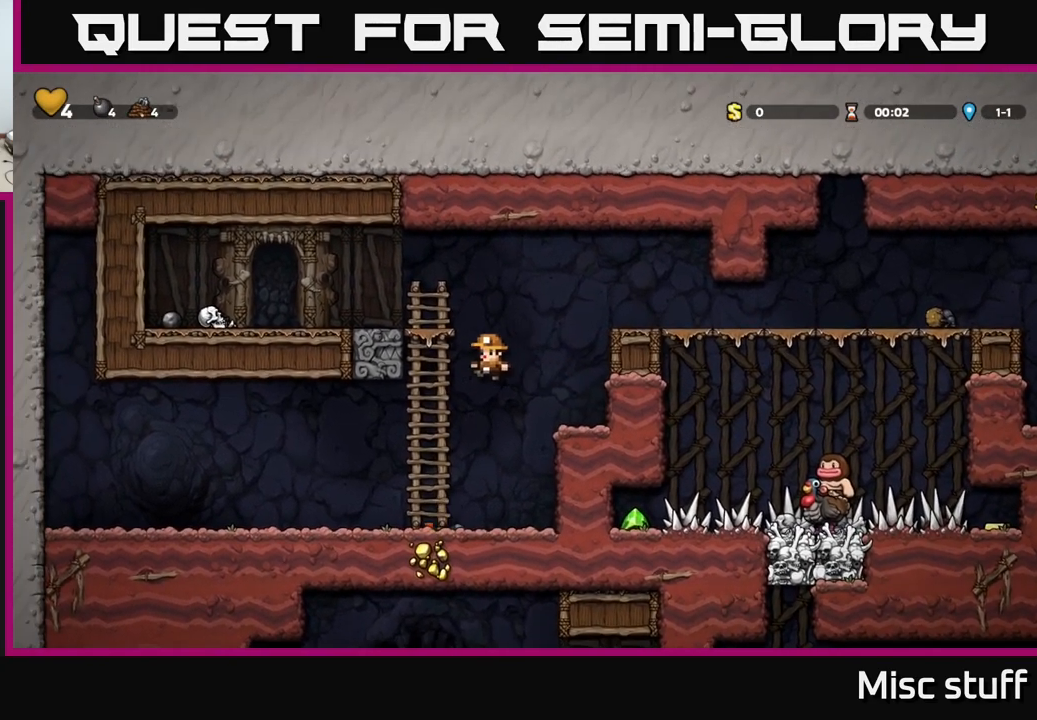
{"buttons": ["X", "DPAD_DOWN"], "left_stick": "center", "events": [[84, "DPAD_DOWN", "down"], [84, "DPAD_LEFT", "up"], [167, "A", "down"], [217, "A", "up"], [267, "DPAD_DOWN", "up"], [434, "DPAD_DOWN", "down"], [500, "X", "down"]]}
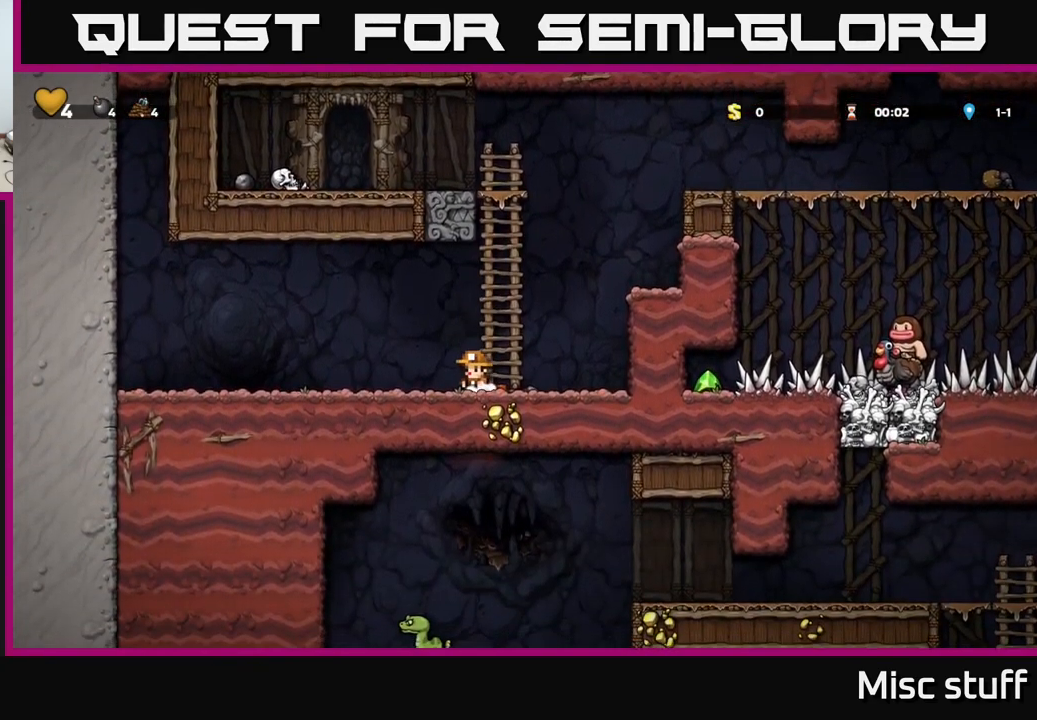
{"buttons": ["DPAD_DOWN"], "left_stick": "center", "events": [[17, "DPAD_RIGHT", "down"], [50, "DPAD_DOWN", "up"], [100, "X", "up"], [150, "DPAD_DOWN", "down"], [184, "DPAD_RIGHT", "up"], [267, "DPAD_DOWN", "up"], [417, "DPAD_DOWN", "down"]]}
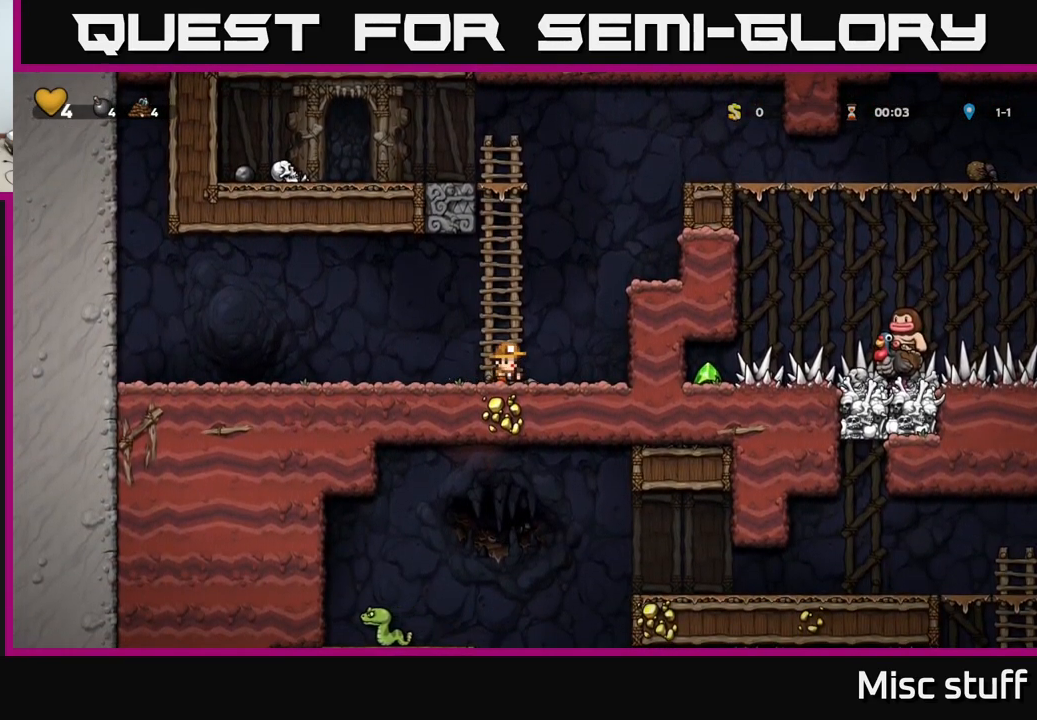
{"buttons": ["DPAD_RIGHT"], "left_stick": "center", "events": [[84, "X", "down"], [150, "X", "up"], [184, "DPAD_DOWN", "up"], [200, "DPAD_RIGHT", "down"], [267, "A", "down"], [467, "A", "up"]]}
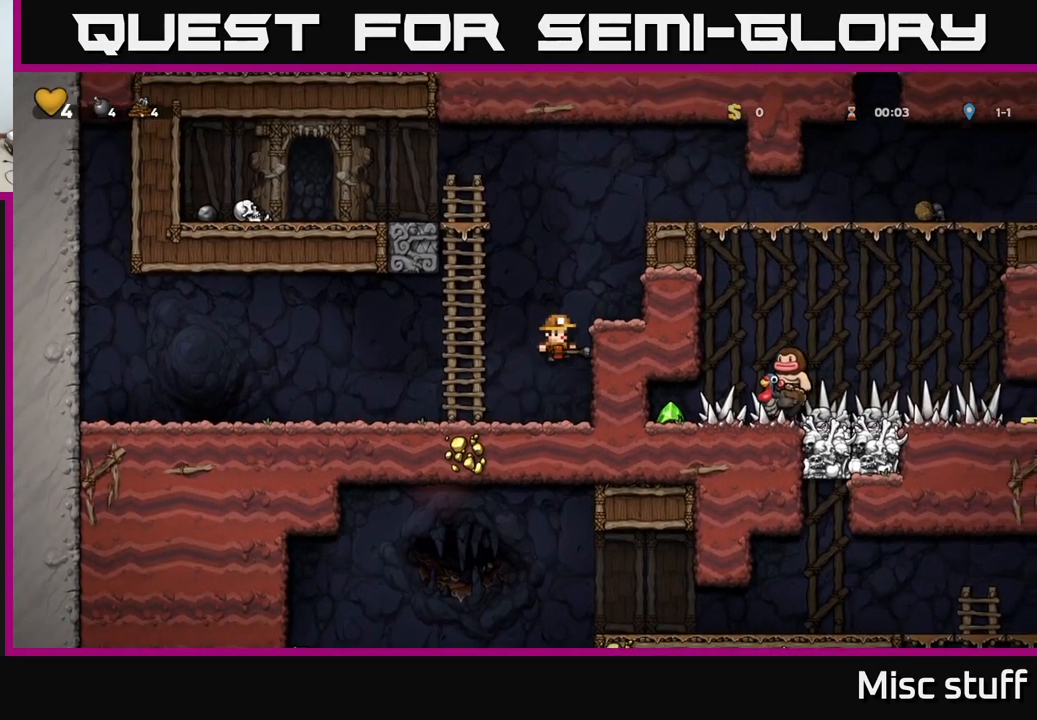
{"buttons": ["A", "DPAD_RIGHT"], "left_stick": "center", "events": [[100, "A", "down"], [184, "A", "up"], [450, "A", "down"]]}
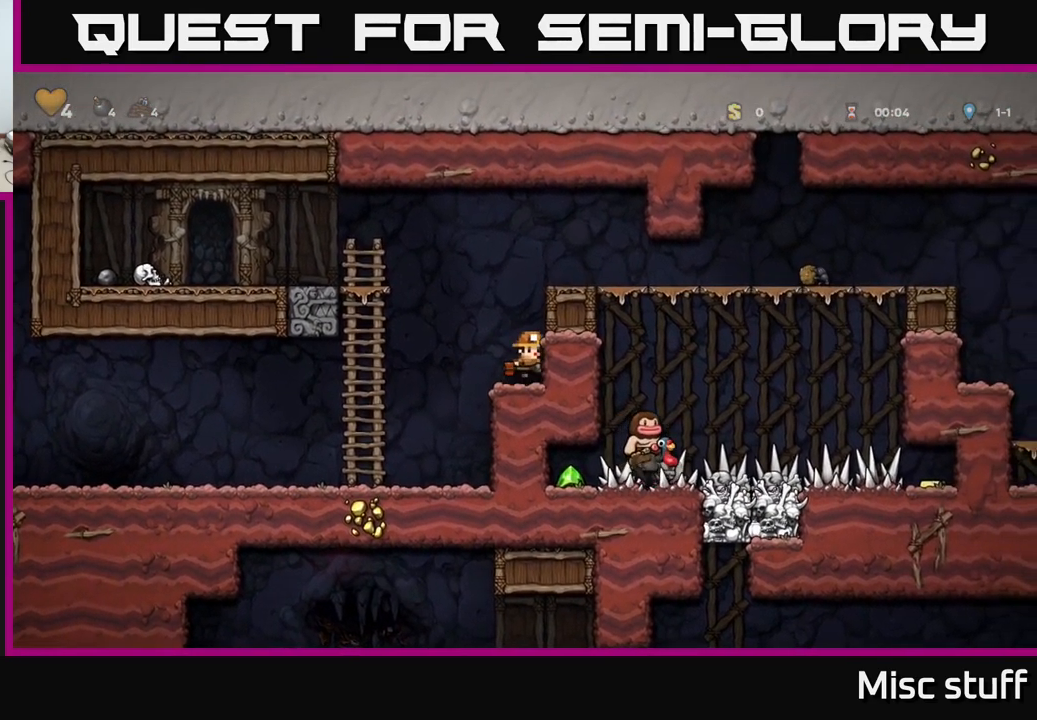
{"buttons": ["DPAD_RIGHT"], "left_stick": "center", "events": [[67, "A", "up"], [250, "A", "down"], [367, "A", "up"]]}
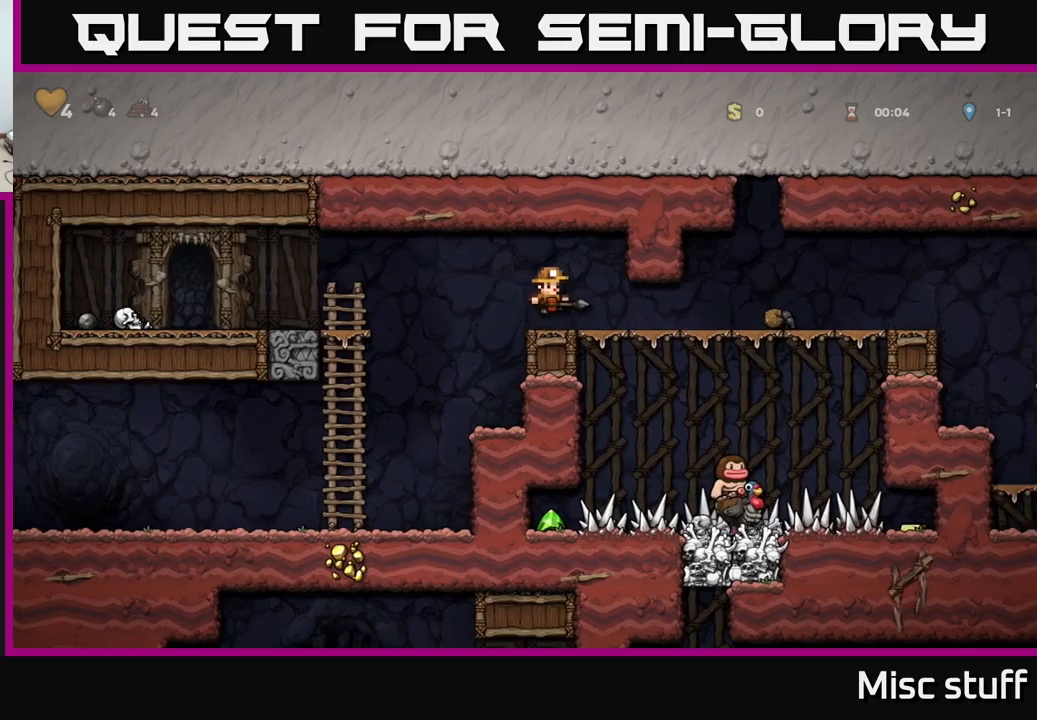
{"buttons": ["DPAD_RIGHT"], "left_stick": "center", "events": []}
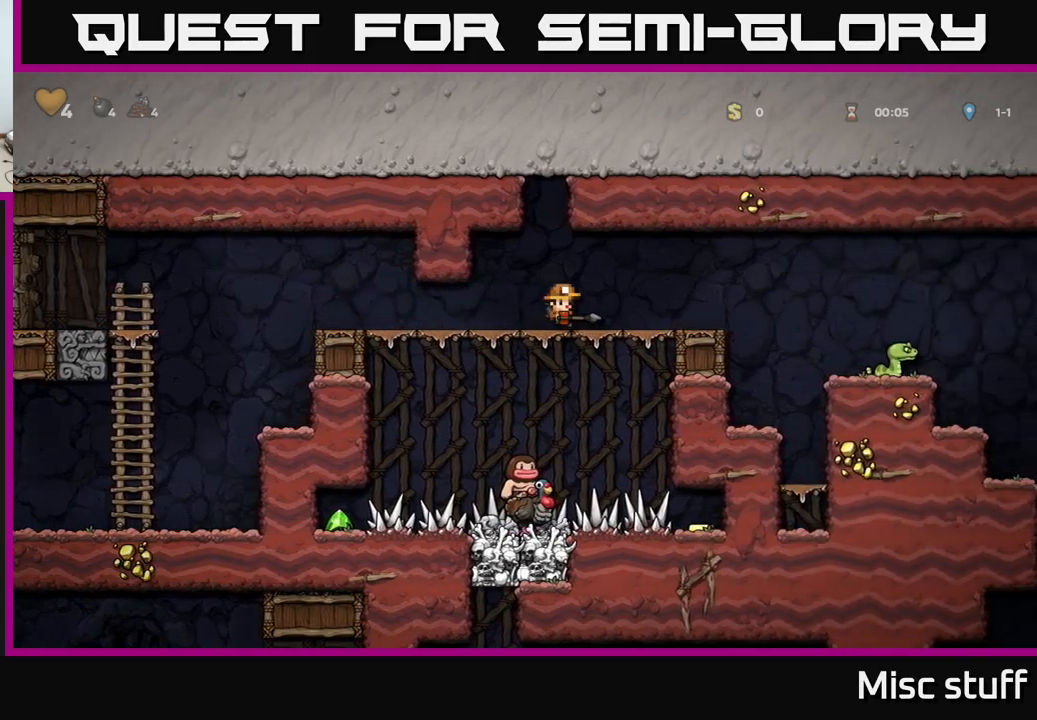
{"buttons": ["X", "DPAD_DOWN"], "left_stick": "center", "events": [[117, "A", "down"], [200, "A", "up"], [333, "DPAD_DOWN", "down"], [383, "DPAD_RIGHT", "up"], [467, "X", "down"]]}
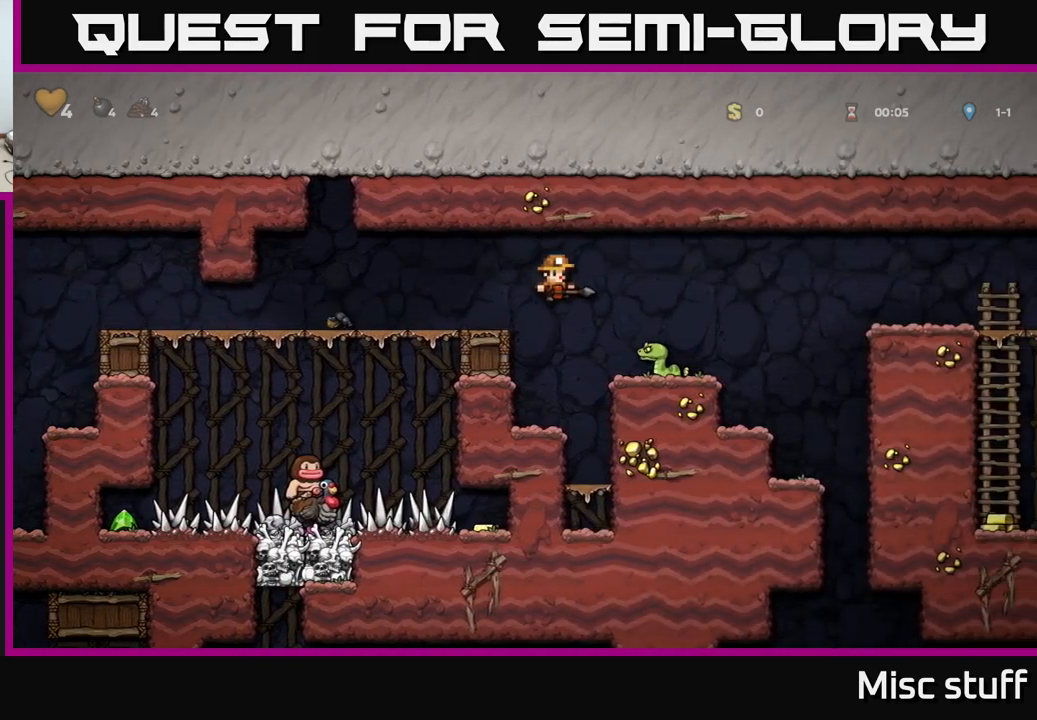
{"buttons": ["DPAD_RIGHT"], "left_stick": "center", "events": [[33, "DPAD_DOWN", "up"], [50, "X", "up"], [200, "DPAD_LEFT", "down"], [300, "DPAD_LEFT", "up"], [333, "A", "down"], [383, "DPAD_RIGHT", "down"], [483, "A", "up"]]}
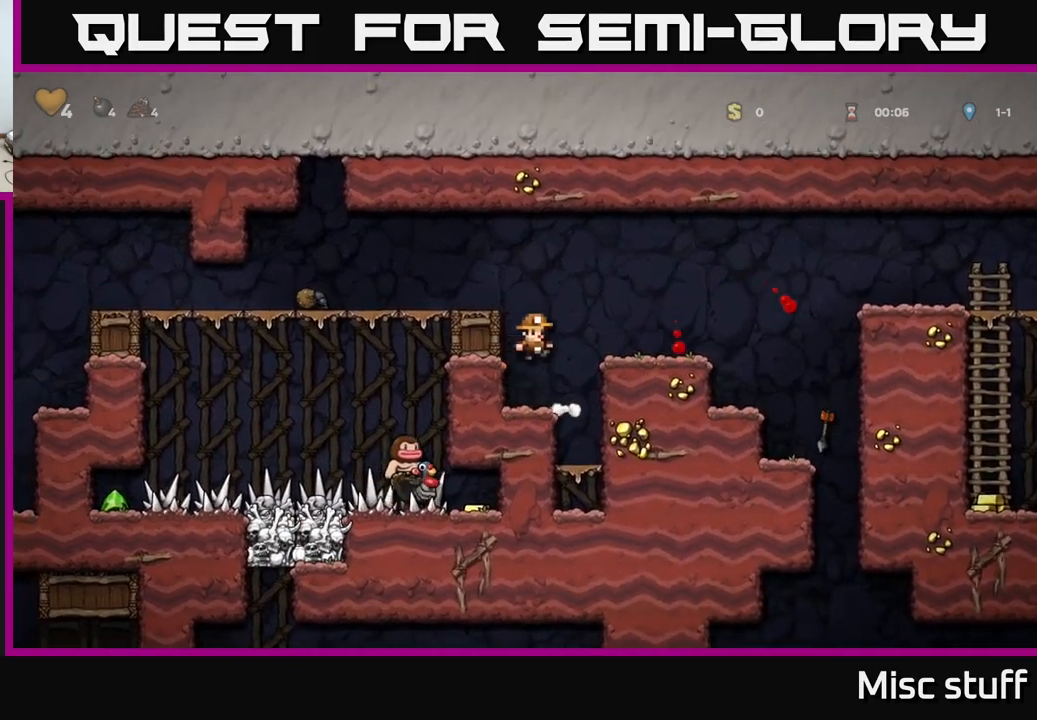
{"buttons": ["A", "DPAD_RIGHT"], "left_stick": "center", "events": [[300, "A", "down"]]}
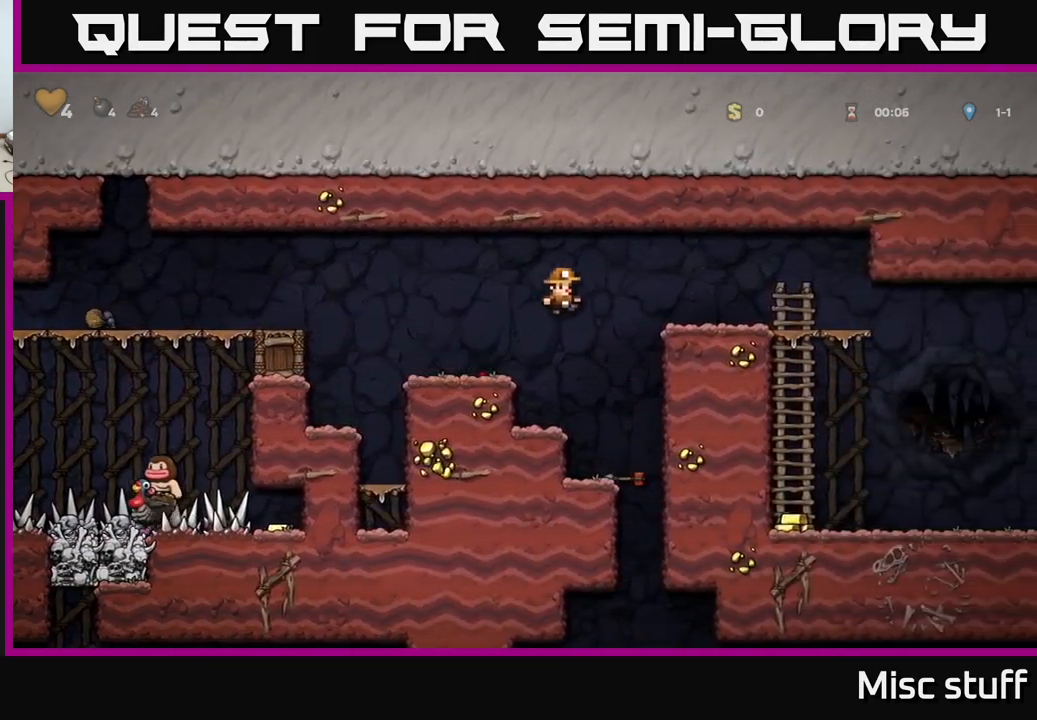
{"buttons": ["DPAD_DOWN"], "left_stick": "center", "events": [[17, "A", "up"], [467, "DPAD_DOWN", "down"], [483, "DPAD_RIGHT", "up"]]}
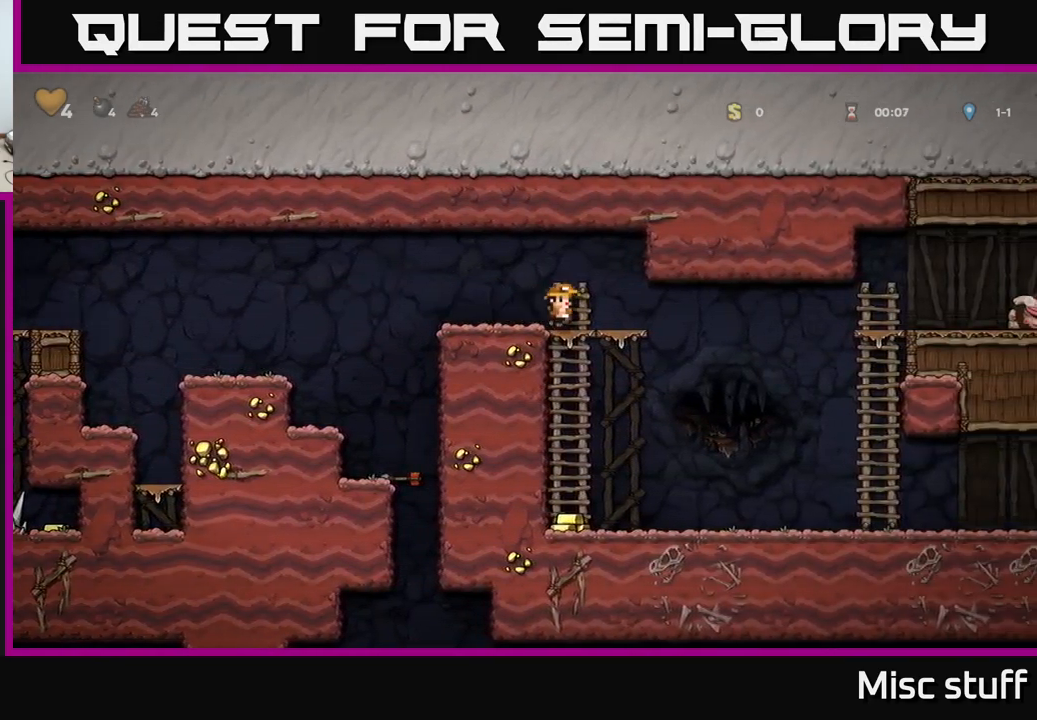
{"buttons": ["A", "DPAD_RIGHT"], "left_stick": "center", "events": [[33, "A", "down"], [150, "A", "up"], [150, "DPAD_DOWN", "up"], [350, "DPAD_RIGHT", "down"], [500, "A", "down"]]}
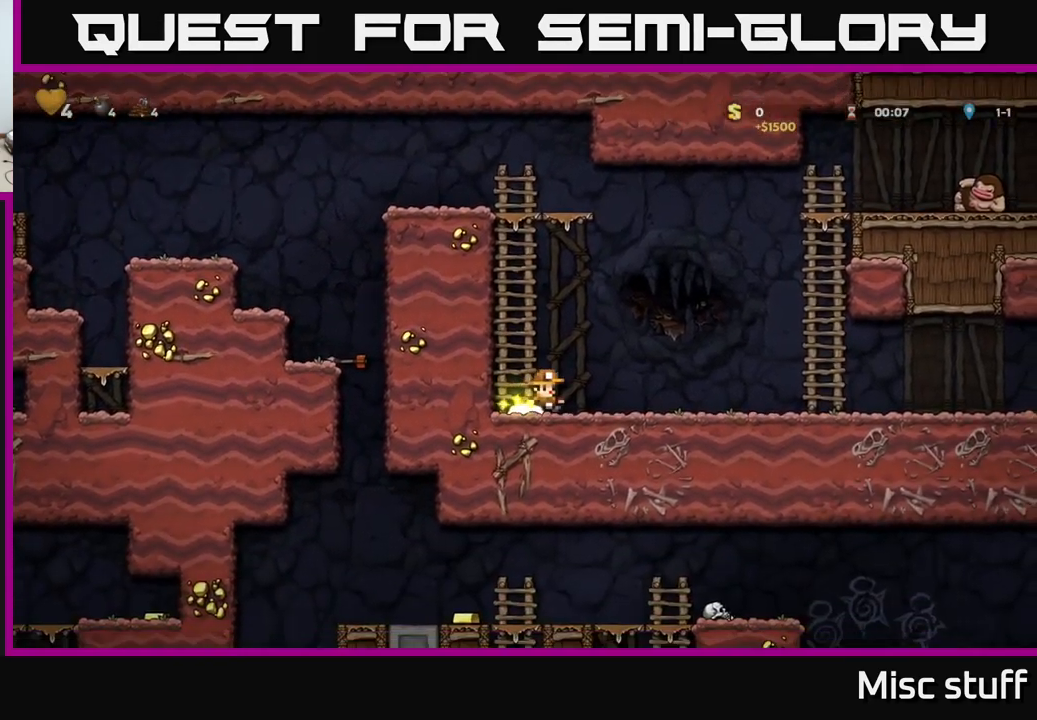
{"buttons": ["A", "DPAD_UP", "DPAD_RIGHT"], "left_stick": "center", "events": [[83, "A", "up"], [433, "A", "down"], [500, "DPAD_UP", "down"]]}
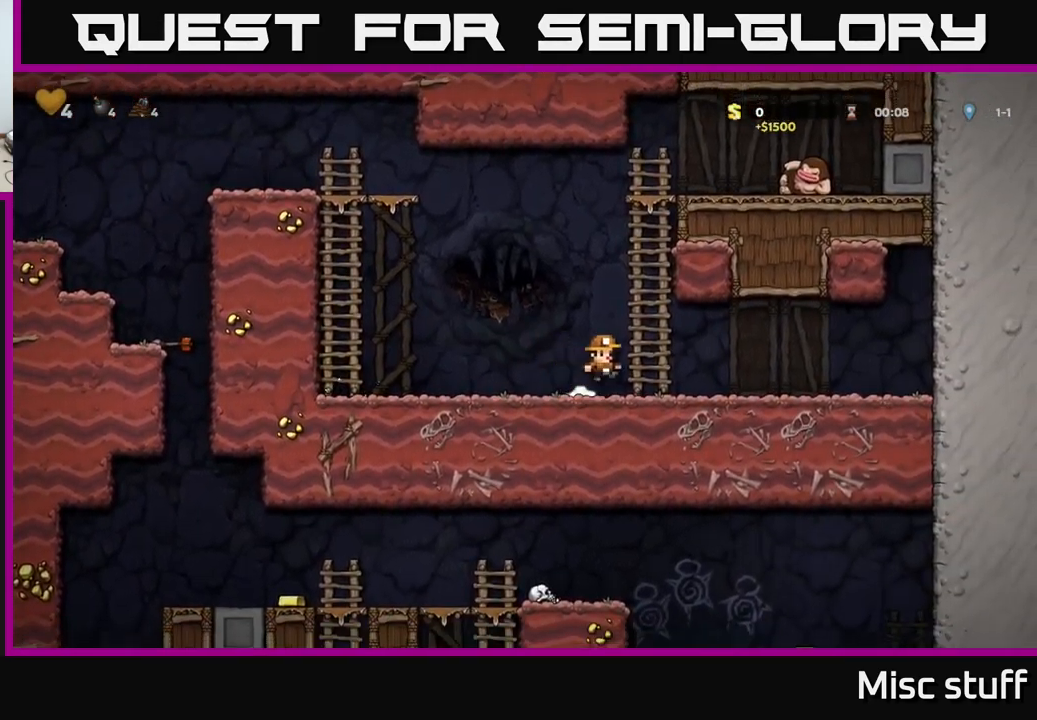
{"buttons": ["A", "DPAD_UP"], "left_stick": "center", "events": [[33, "DPAD_RIGHT", "up"], [100, "A", "up"], [483, "A", "down"]]}
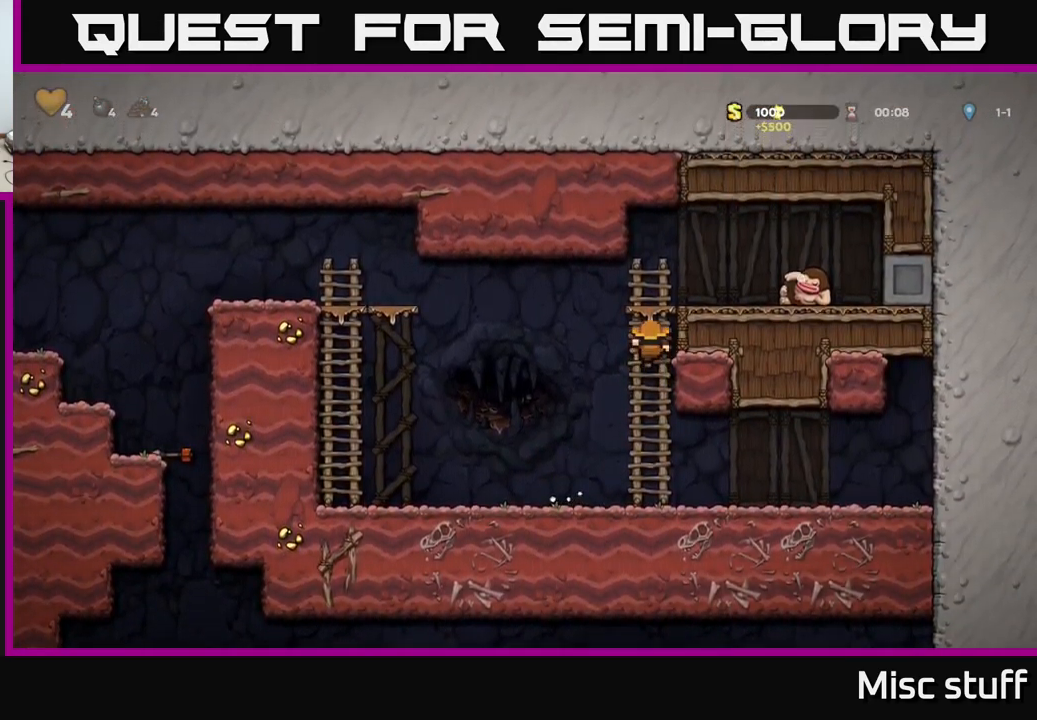
{"buttons": ["DPAD_RIGHT"], "left_stick": "center", "events": [[33, "DPAD_RIGHT", "down"], [50, "DPAD_UP", "up"], [117, "X", "down"], [183, "A", "up"], [233, "DPAD_RIGHT", "up"], [250, "X", "up"], [500, "DPAD_RIGHT", "down"]]}